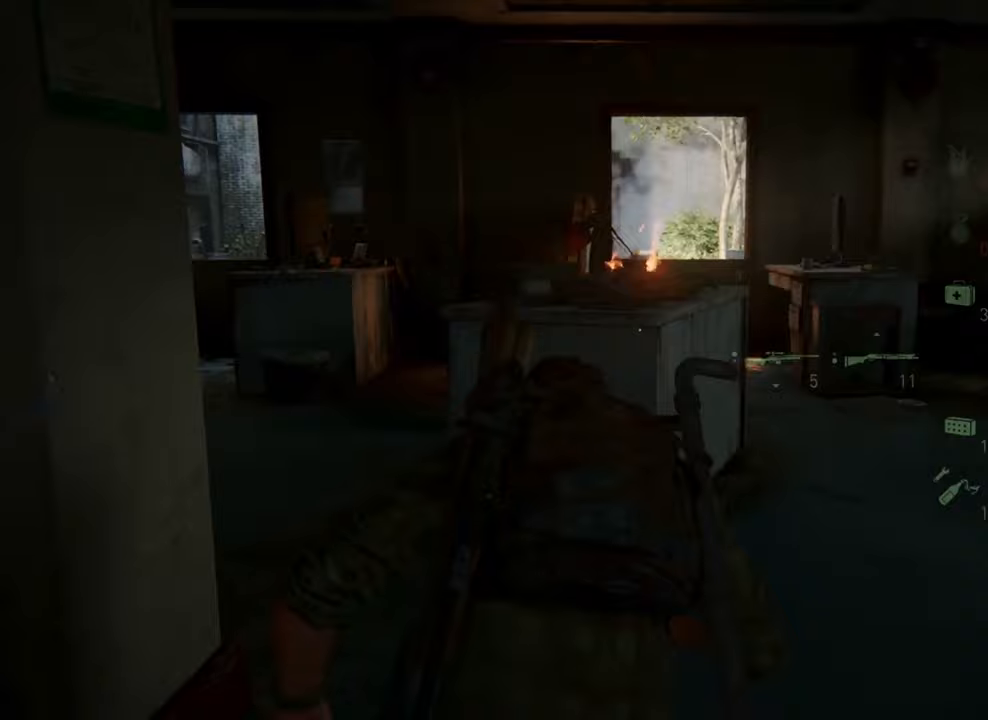
Gameplay with a controller (PlayStation layout); each line is a JSON object with the inputs held at the frame after it. "events" lists button and stick changes between this image and that frame as [ms after this image, input, new state], when the widget could be followed in between. Not read: L3 R3.
{"buttons": [], "left_stick": "up", "right_stick": "center", "events": []}
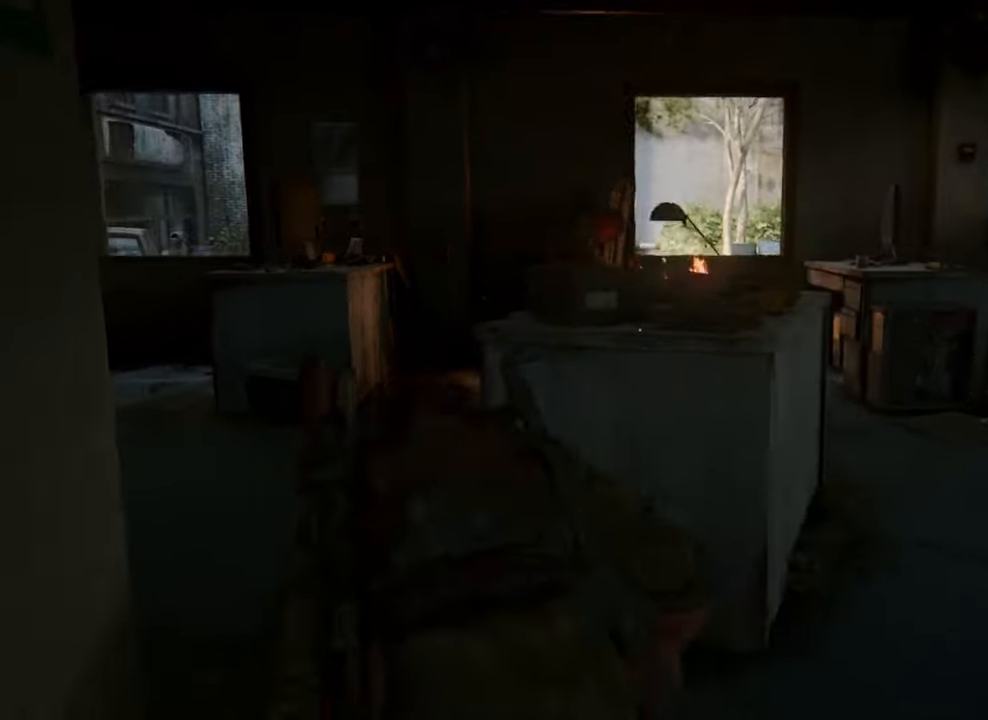
{"buttons": [], "left_stick": "up", "right_stick": "center", "events": []}
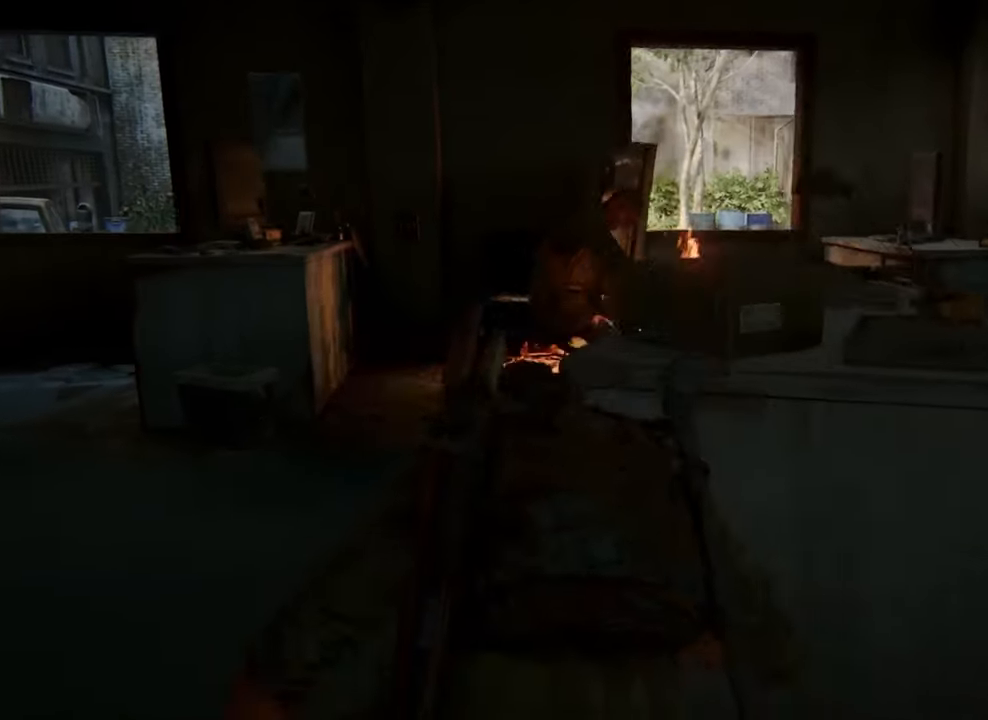
{"buttons": [], "left_stick": "up", "right_stick": "center", "events": [[67, "right_stick", "down-right"], [300, "right_stick", "center"]]}
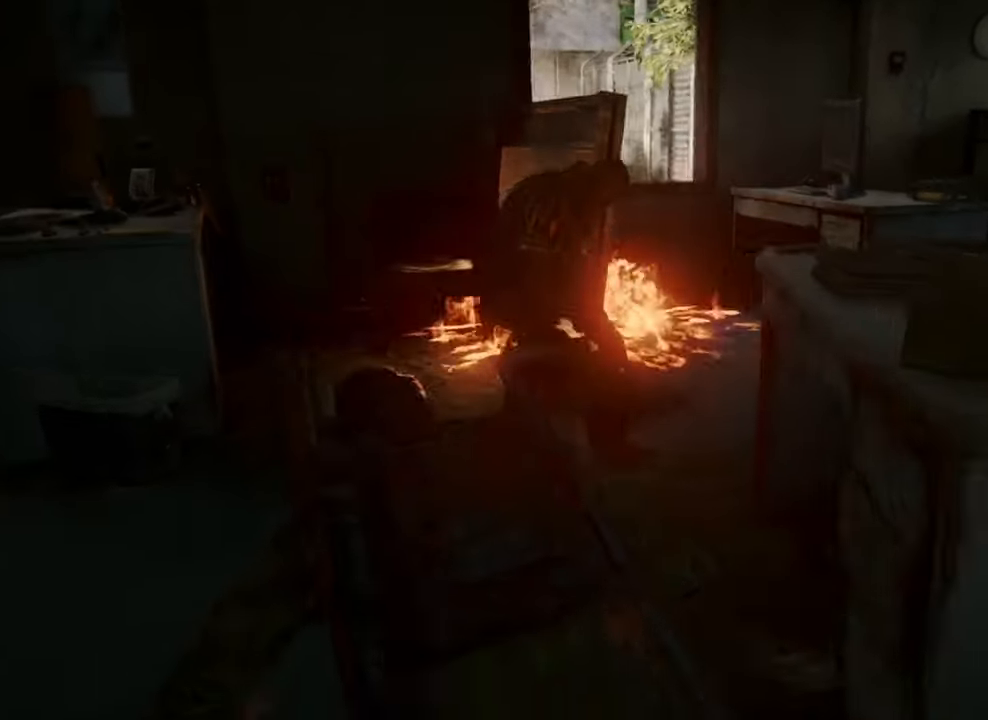
{"buttons": [], "left_stick": "center", "right_stick": "center", "events": [[133, "TRIANGLE", "down"], [267, "TRIANGLE", "up"], [300, "TRIANGLE", "down"], [500, "TRIANGLE", "up"], [500, "left_stick", "center"]]}
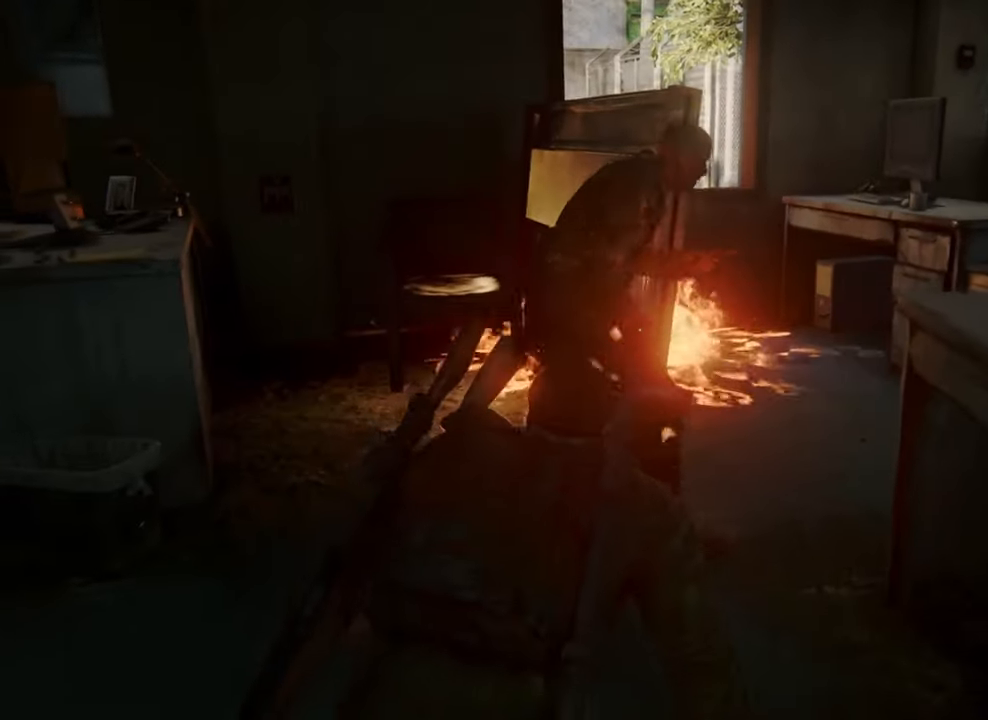
{"buttons": [], "left_stick": "center", "right_stick": "center", "events": [[67, "TRIANGLE", "down"], [133, "TRIANGLE", "up"], [200, "TRIANGLE", "down"], [267, "TRIANGLE", "up"], [400, "SQUARE", "down"], [500, "SQUARE", "up"]]}
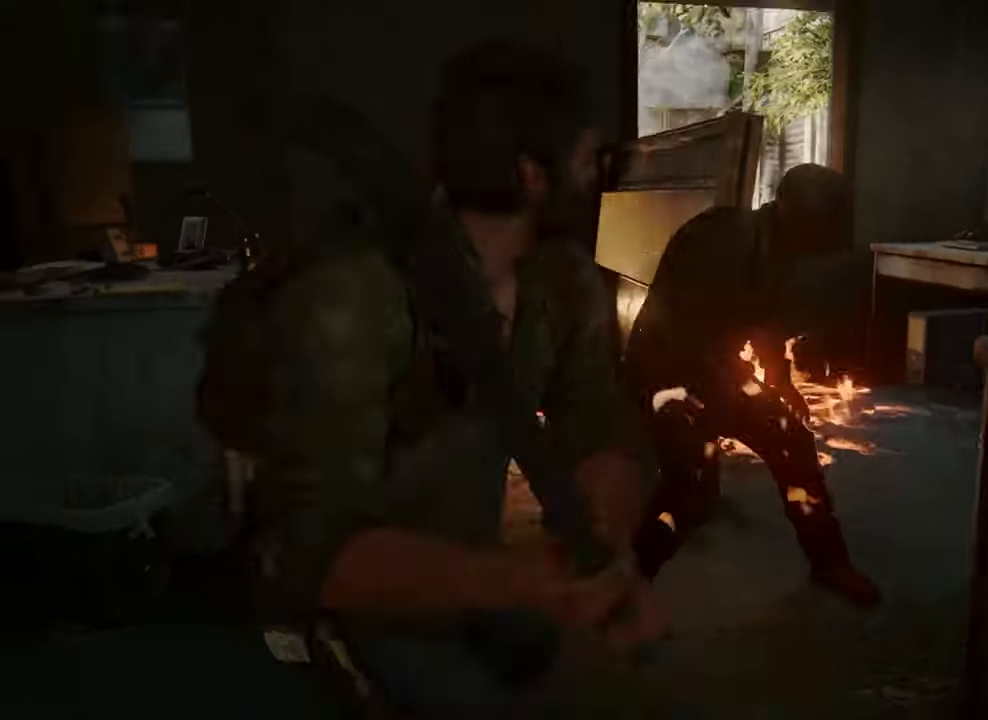
{"buttons": ["SQUARE"], "left_stick": "down-left", "right_stick": "center", "events": [[33, "SQUARE", "down"], [467, "SQUARE", "up"], [500, "SQUARE", "down"], [500, "left_stick", "down-left"]]}
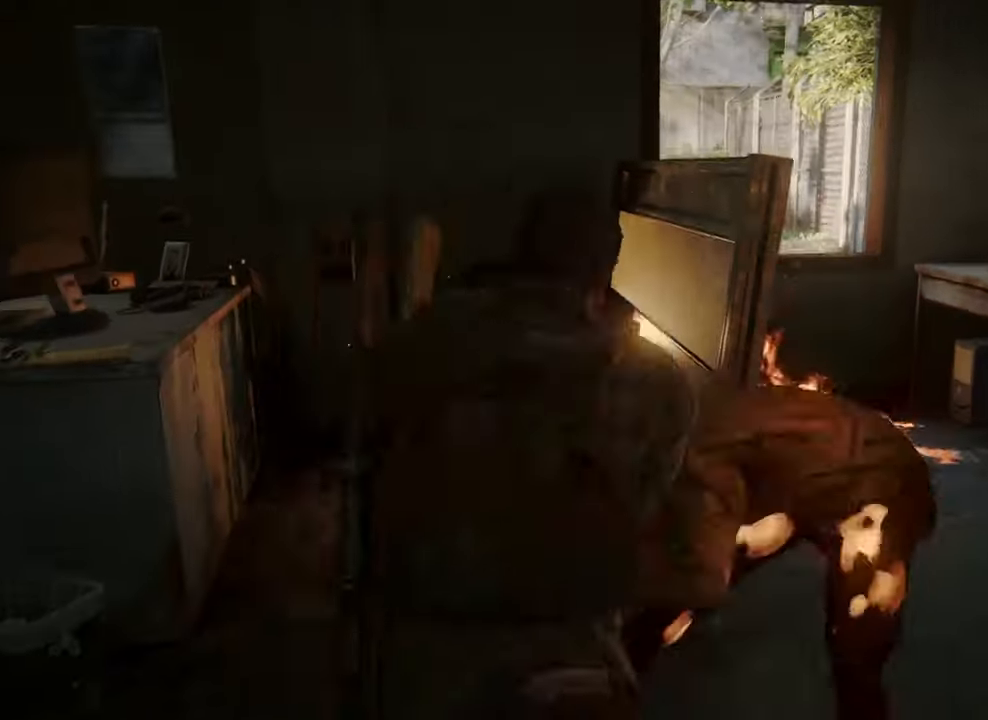
{"buttons": ["SQUARE"], "left_stick": "down-left", "right_stick": "center", "events": [[100, "SQUARE", "up"], [133, "SQUARE", "down"], [267, "SQUARE", "up"], [300, "SQUARE", "down"], [433, "SQUARE", "up"], [467, "SQUARE", "down"]]}
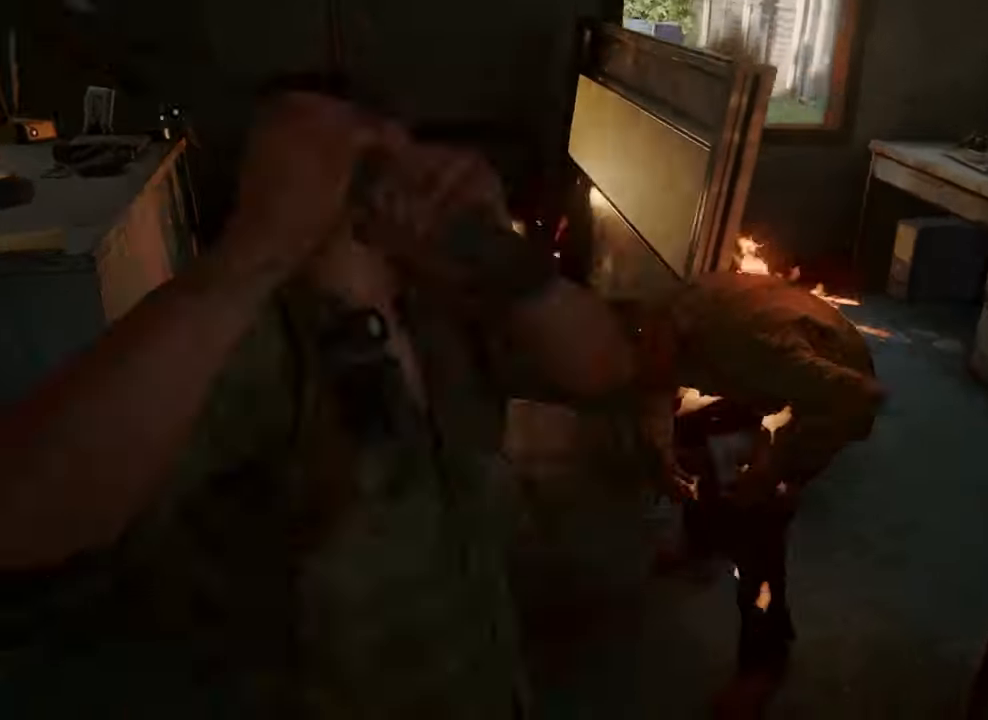
{"buttons": ["SQUARE"], "left_stick": "down-left", "right_stick": "center", "events": [[67, "SQUARE", "up"], [100, "SQUARE", "down"], [233, "SQUARE", "up"], [267, "SQUARE", "down"], [367, "SQUARE", "up"], [400, "SQUARE", "down"]]}
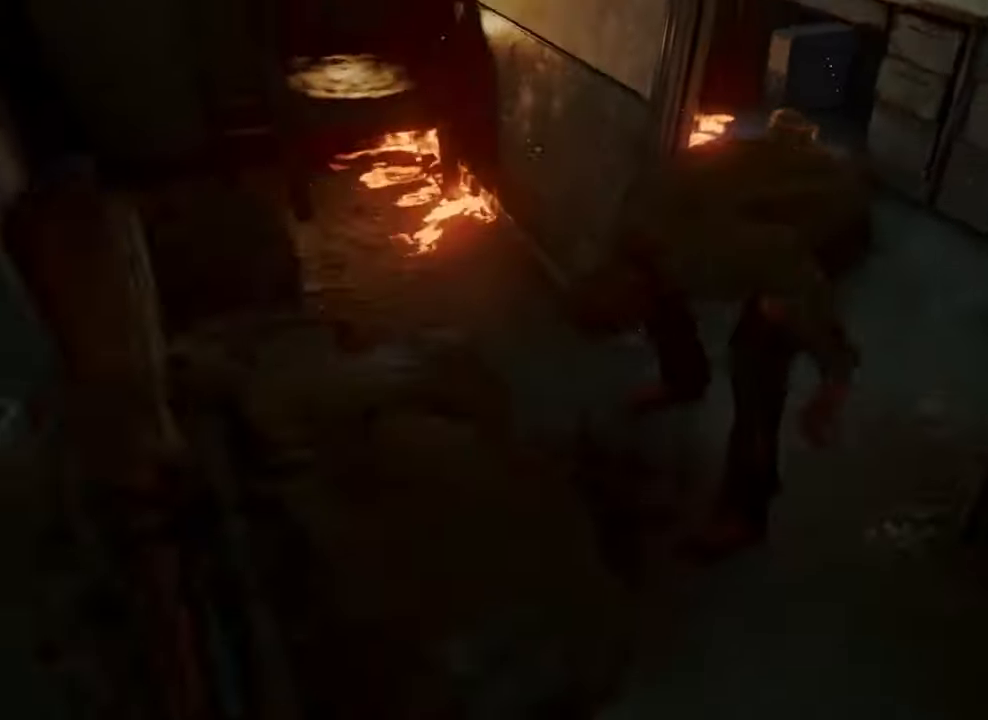
{"buttons": ["CIRCLE"], "left_stick": "down-right", "right_stick": "center", "events": [[33, "SQUARE", "up"], [100, "left_stick", "down-right"], [467, "CIRCLE", "down"]]}
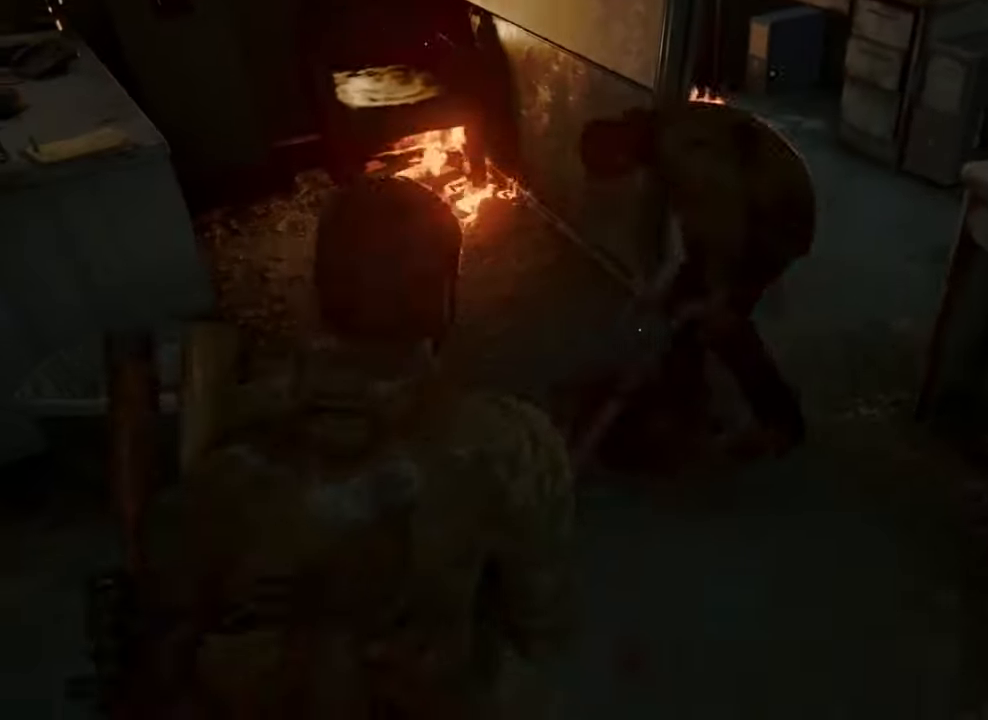
{"buttons": [], "left_stick": "up-right", "right_stick": "center", "events": [[67, "CIRCLE", "up"], [200, "left_stick", "up-right"]]}
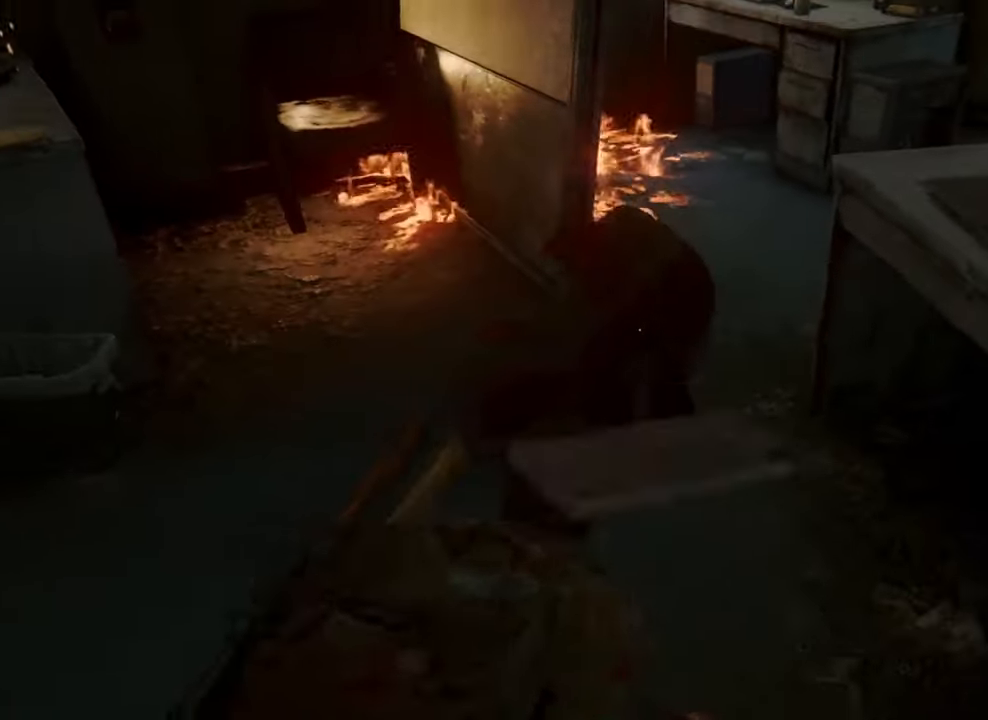
{"buttons": [], "left_stick": "center", "right_stick": "up-left", "events": [[333, "left_stick", "center"], [333, "right_stick", "up-left"]]}
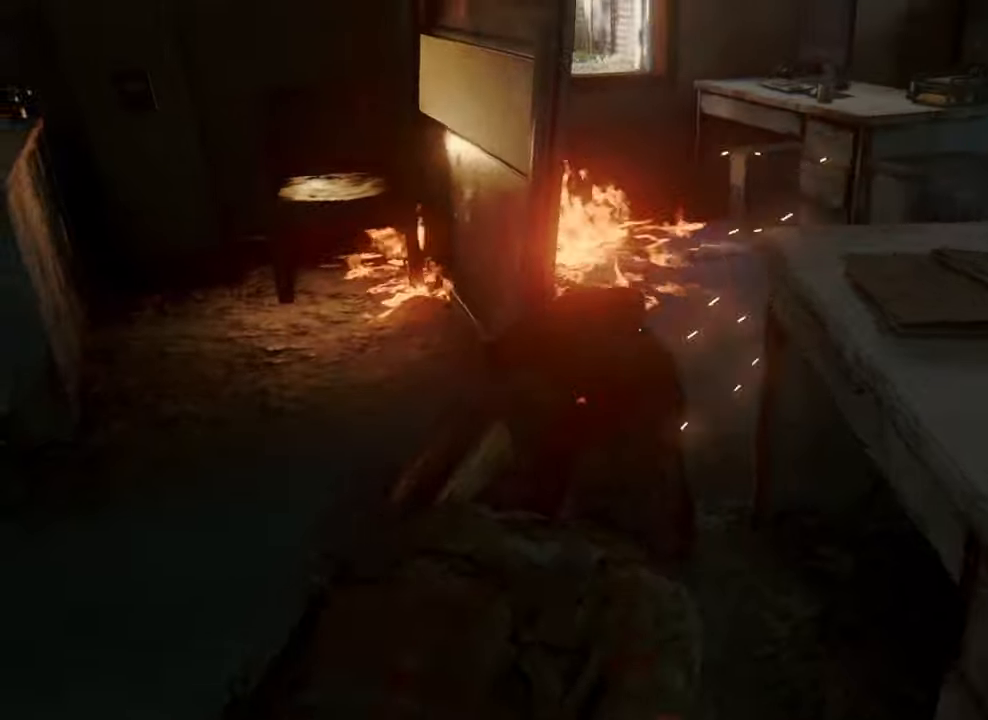
{"buttons": [], "left_stick": "center", "right_stick": "right", "events": [[366, "right_stick", "right"]]}
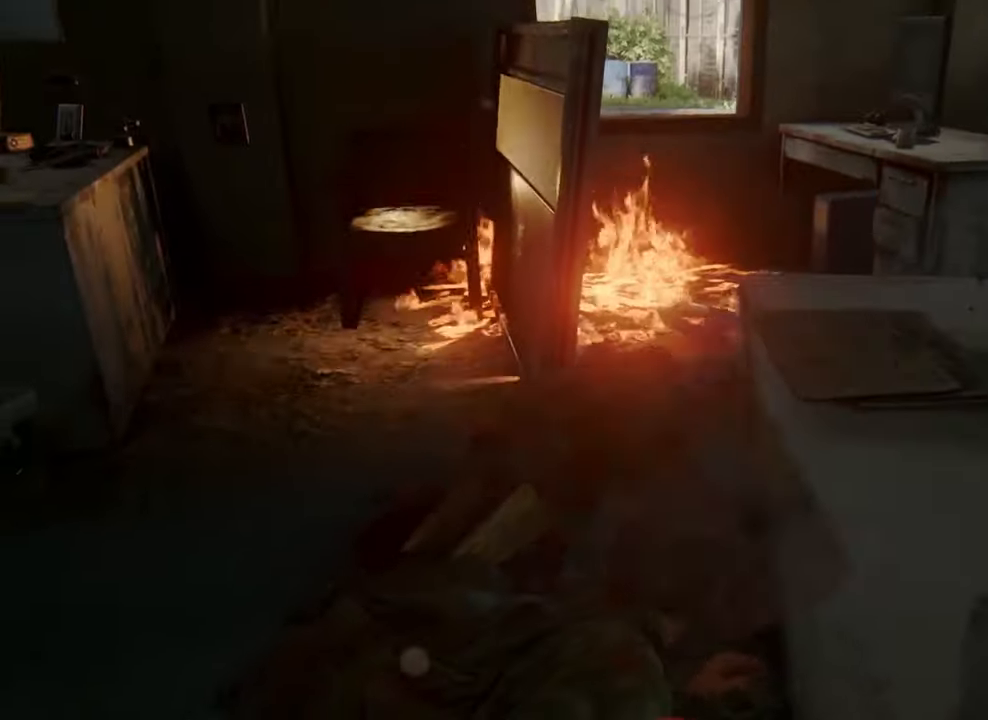
{"buttons": [], "left_stick": "center", "right_stick": "right", "events": []}
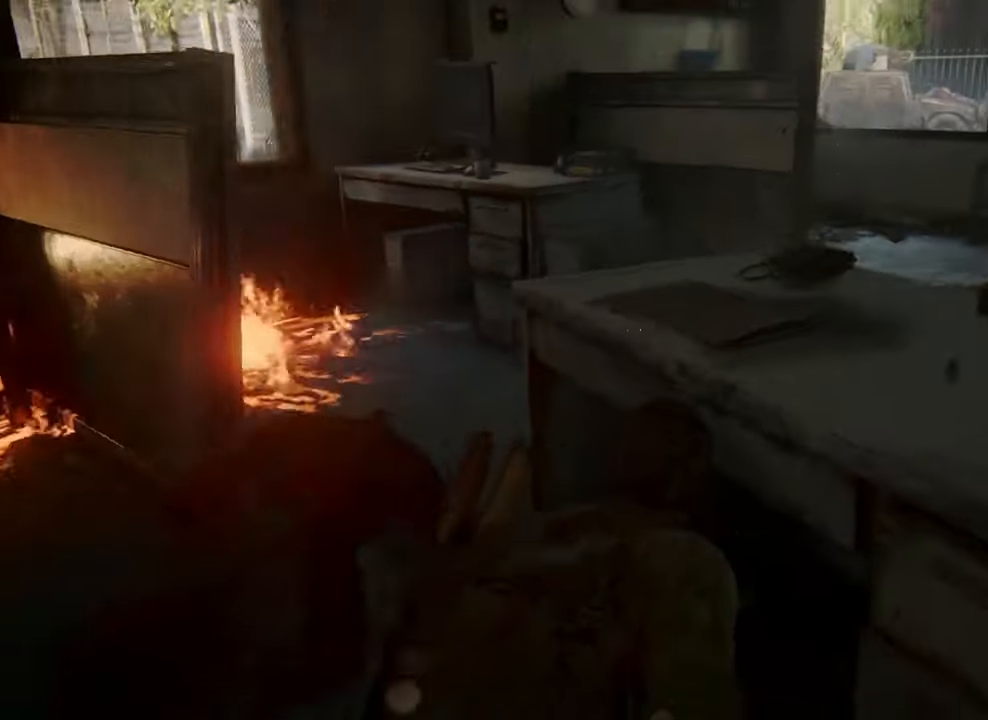
{"buttons": [], "left_stick": "center", "right_stick": "center", "events": [[333, "DPAD_RIGHT", "down"], [366, "right_stick", "center"], [466, "DPAD_RIGHT", "up"]]}
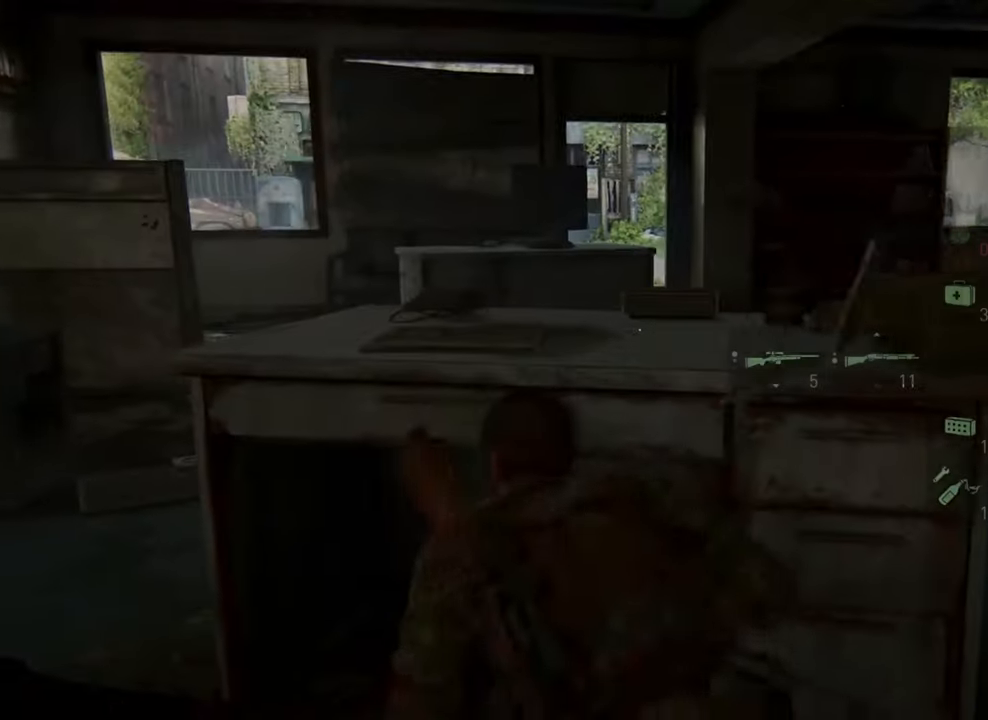
{"buttons": [], "left_stick": "center", "right_stick": "center", "events": []}
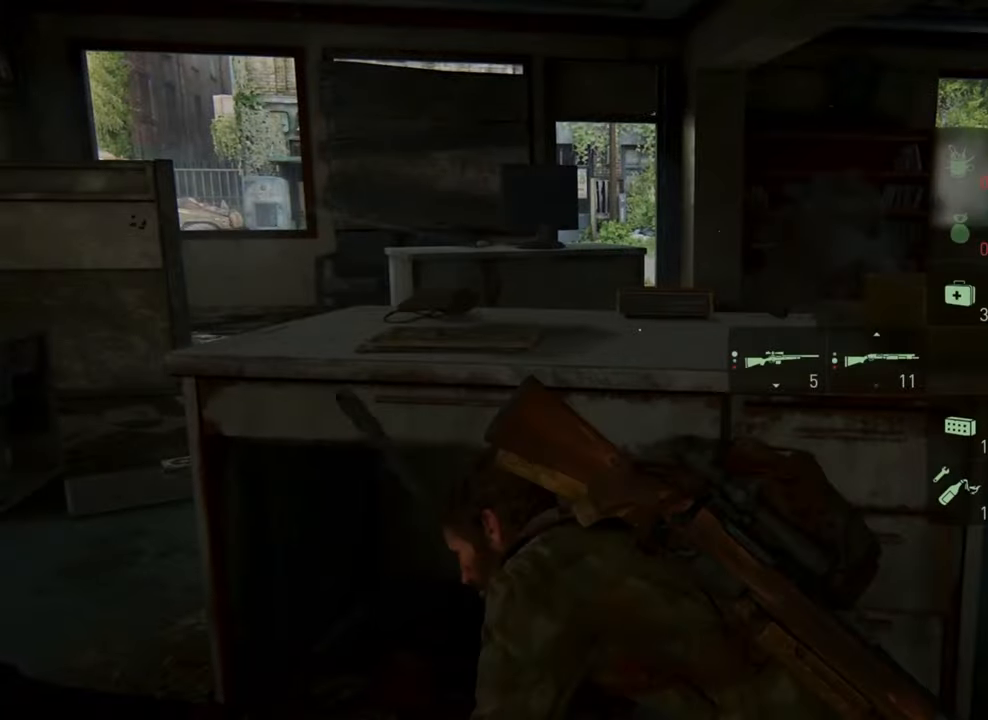
{"buttons": [], "left_stick": "center", "right_stick": "center", "events": []}
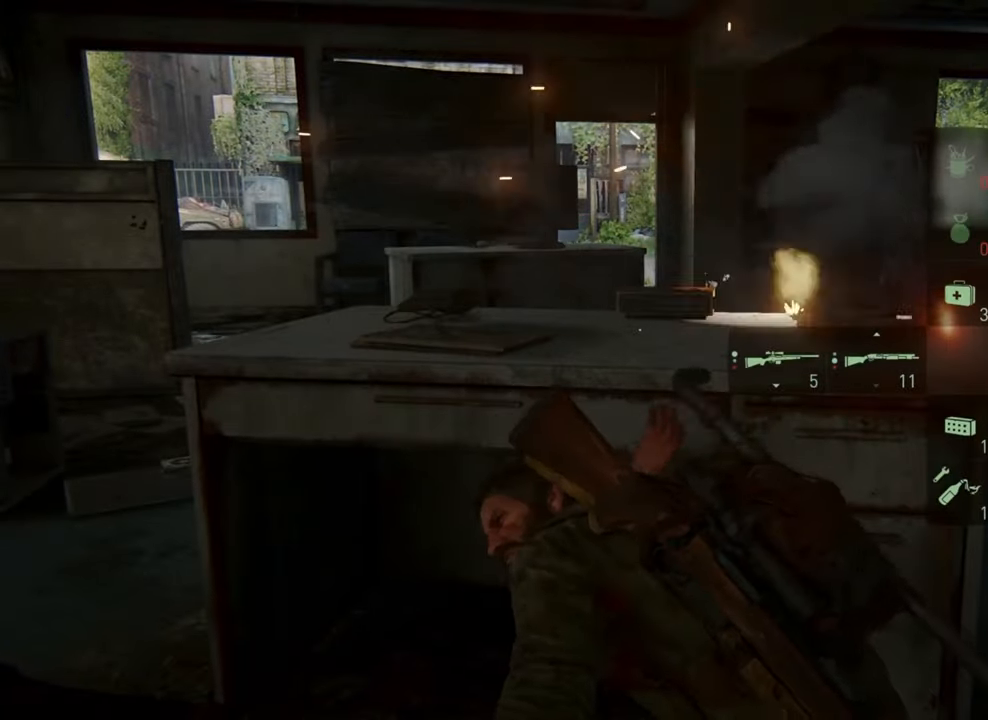
{"buttons": [], "left_stick": "center", "right_stick": "center", "events": []}
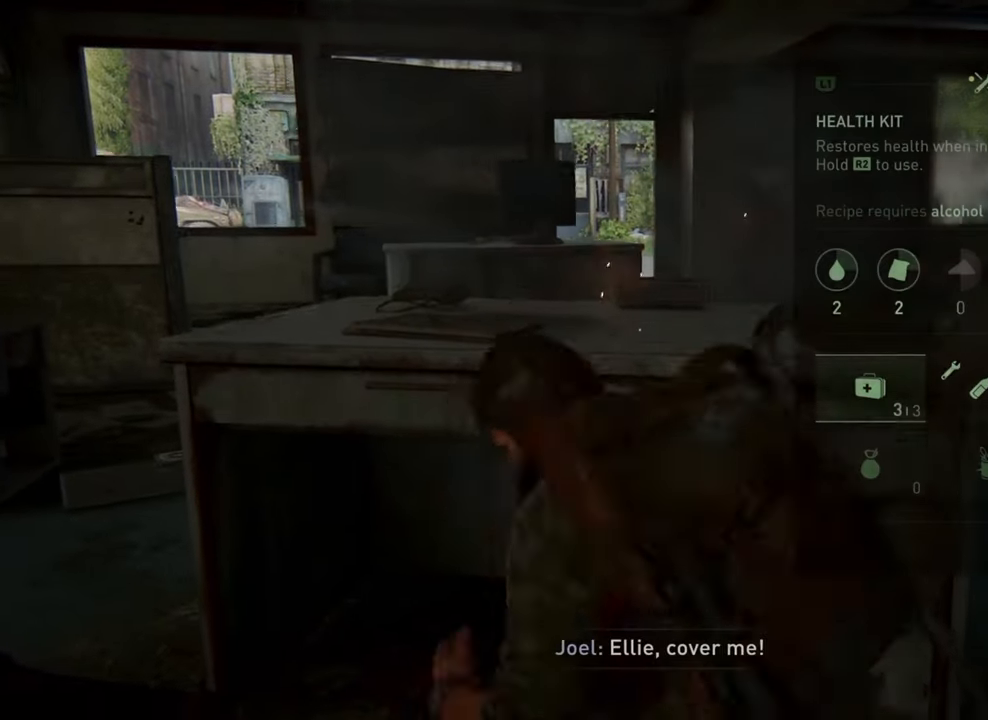
{"buttons": ["DPAD_RIGHT"], "left_stick": "center", "right_stick": "center", "events": [[500, "DPAD_RIGHT", "down"]]}
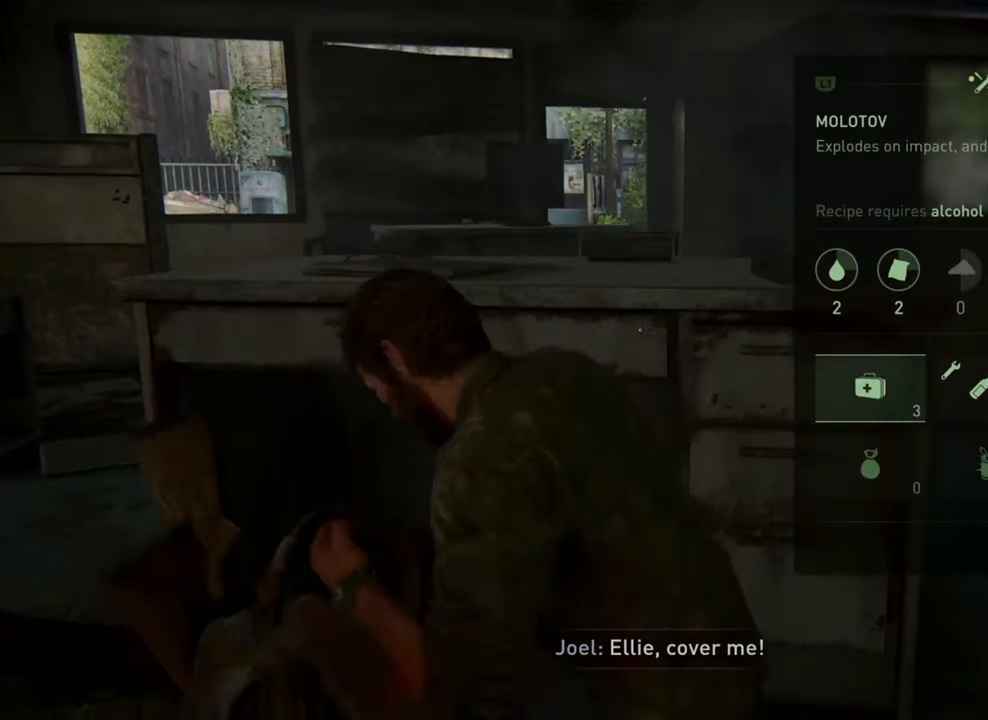
{"buttons": ["CROSS"], "left_stick": "center", "right_stick": "center", "events": [[100, "DPAD_RIGHT", "up"], [200, "CROSS", "down"]]}
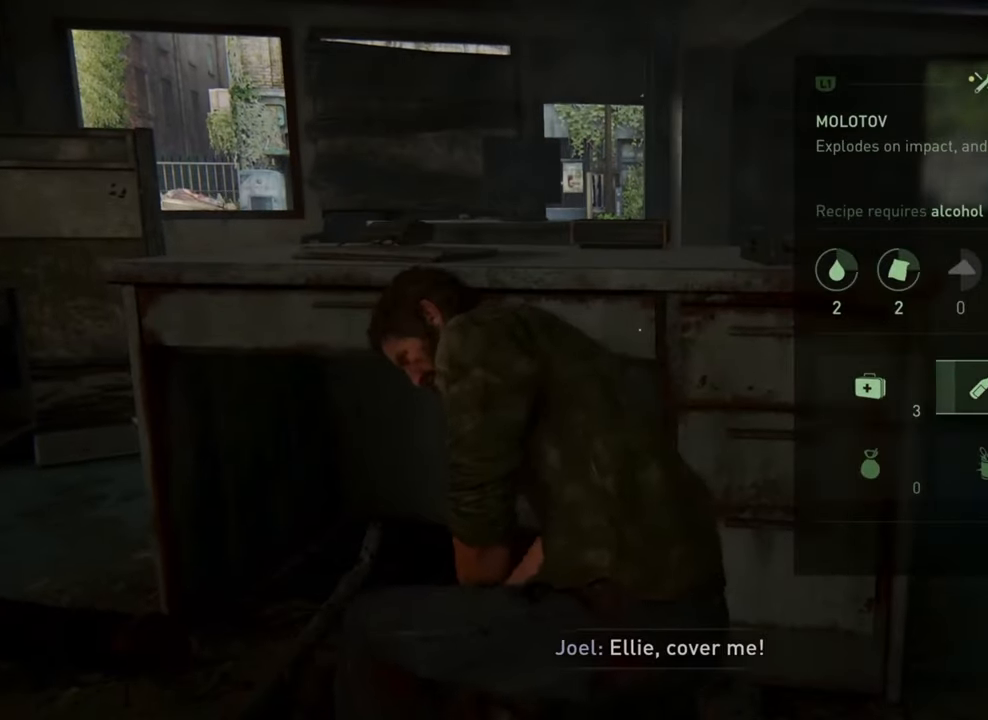
{"buttons": ["CROSS"], "left_stick": "center", "right_stick": "center", "events": []}
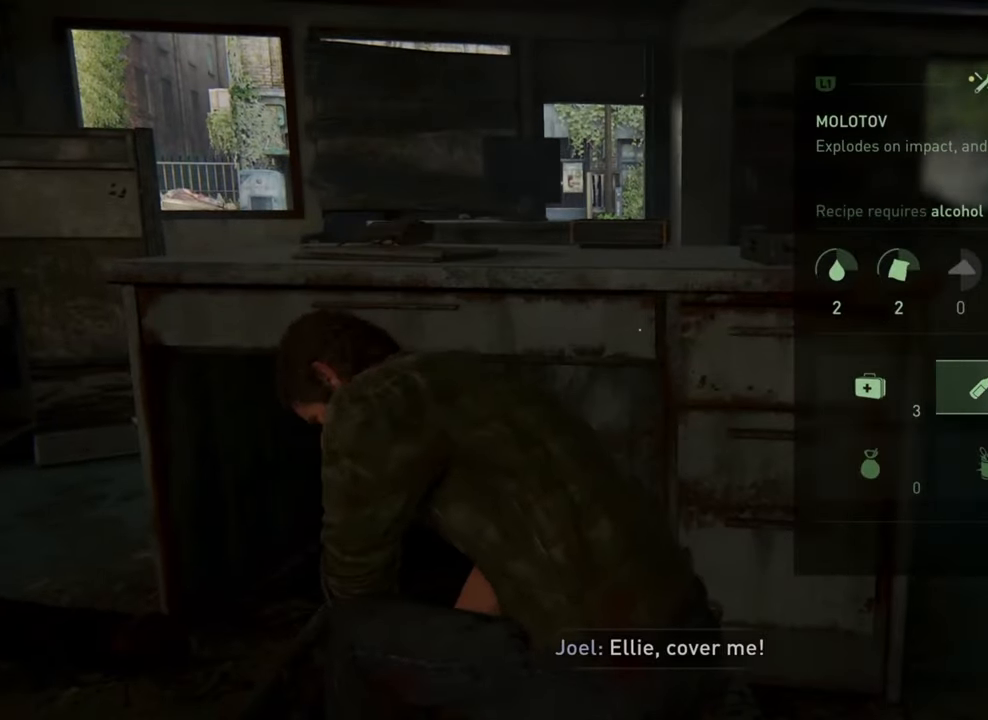
{"buttons": ["CROSS"], "left_stick": "center", "right_stick": "center", "events": []}
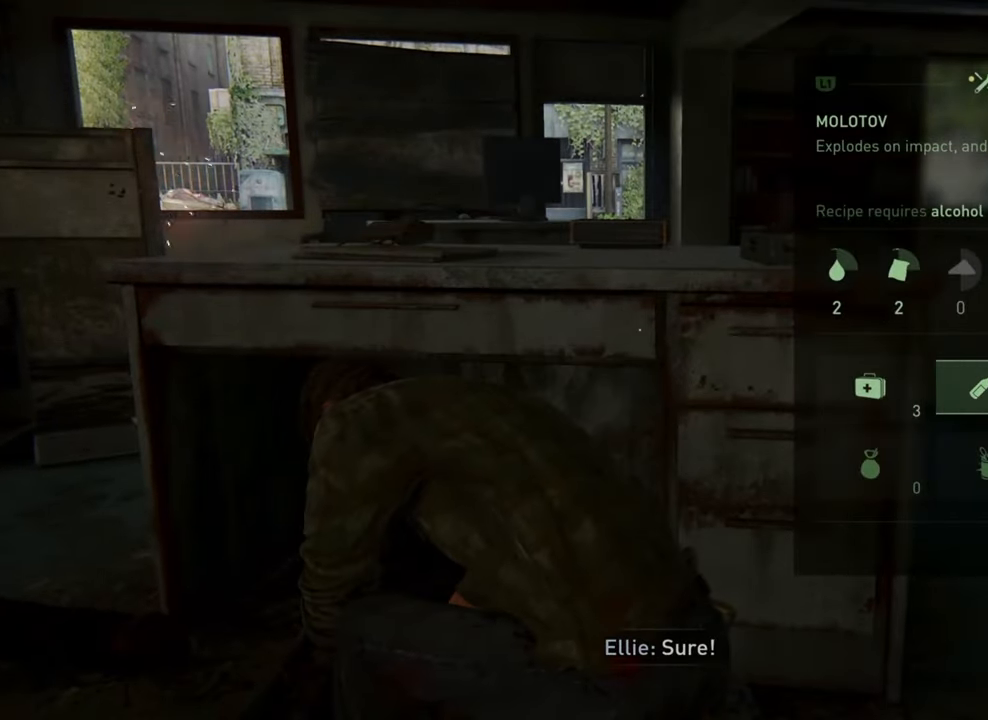
{"buttons": ["CROSS"], "left_stick": "center", "right_stick": "center", "events": []}
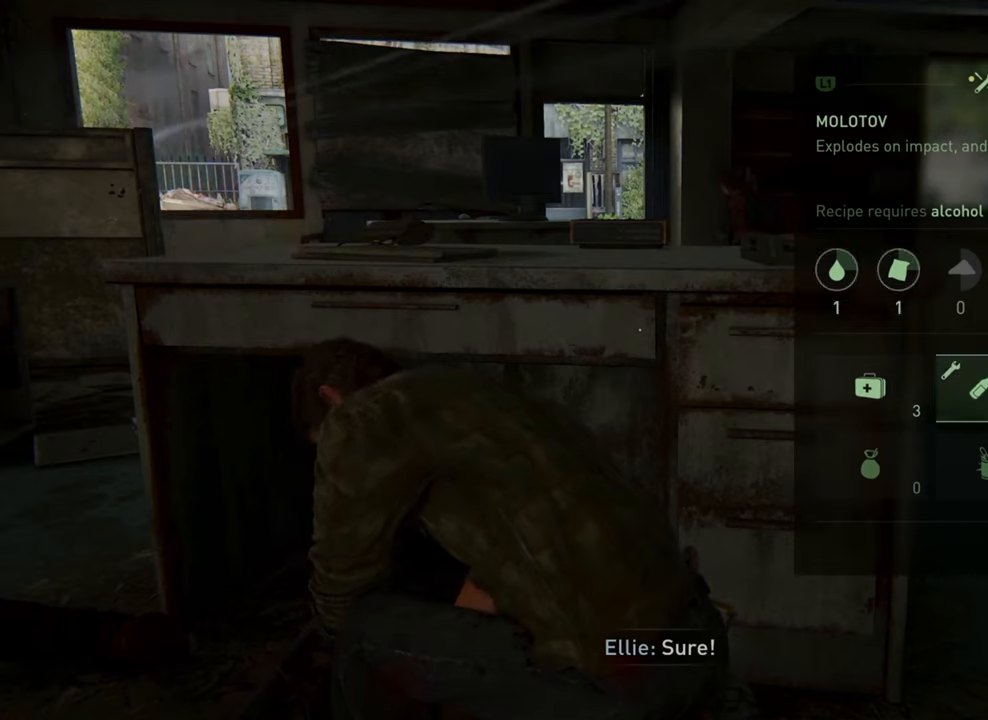
{"buttons": [], "left_stick": "center", "right_stick": "center", "events": [[200, "CROSS", "up"]]}
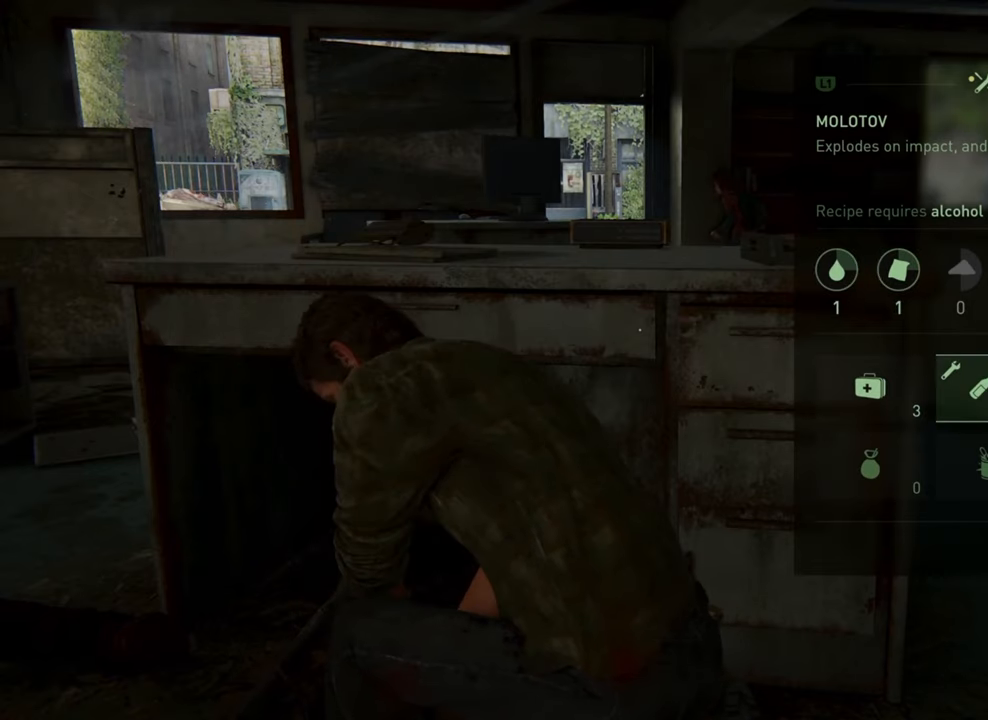
{"buttons": [], "left_stick": "center", "right_stick": "center", "events": []}
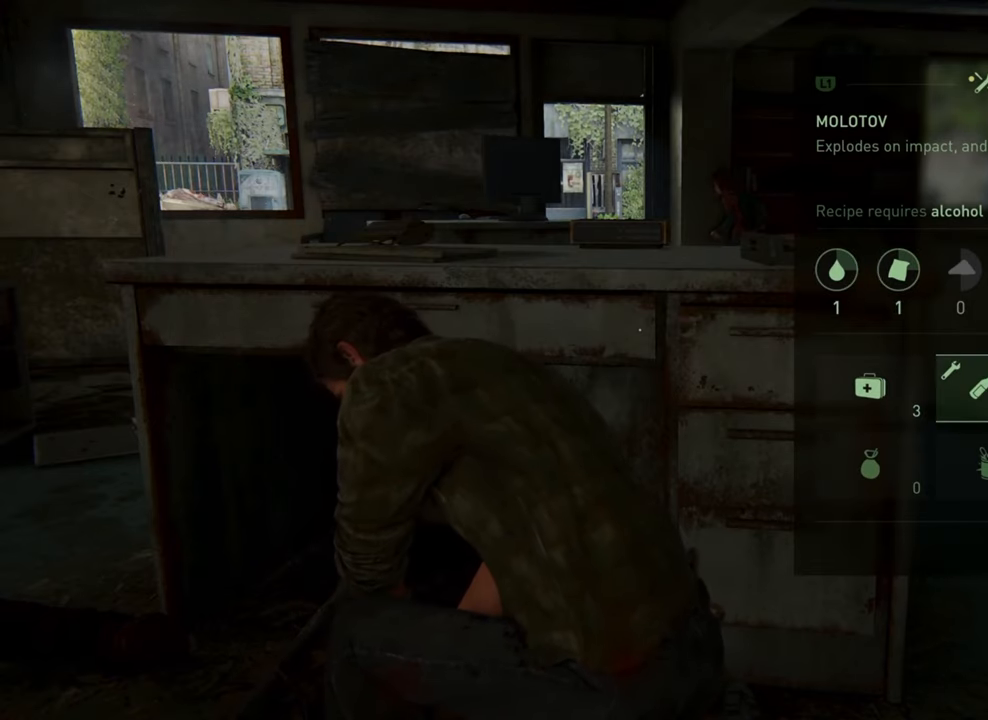
{"buttons": [], "left_stick": "center", "right_stick": "center", "events": []}
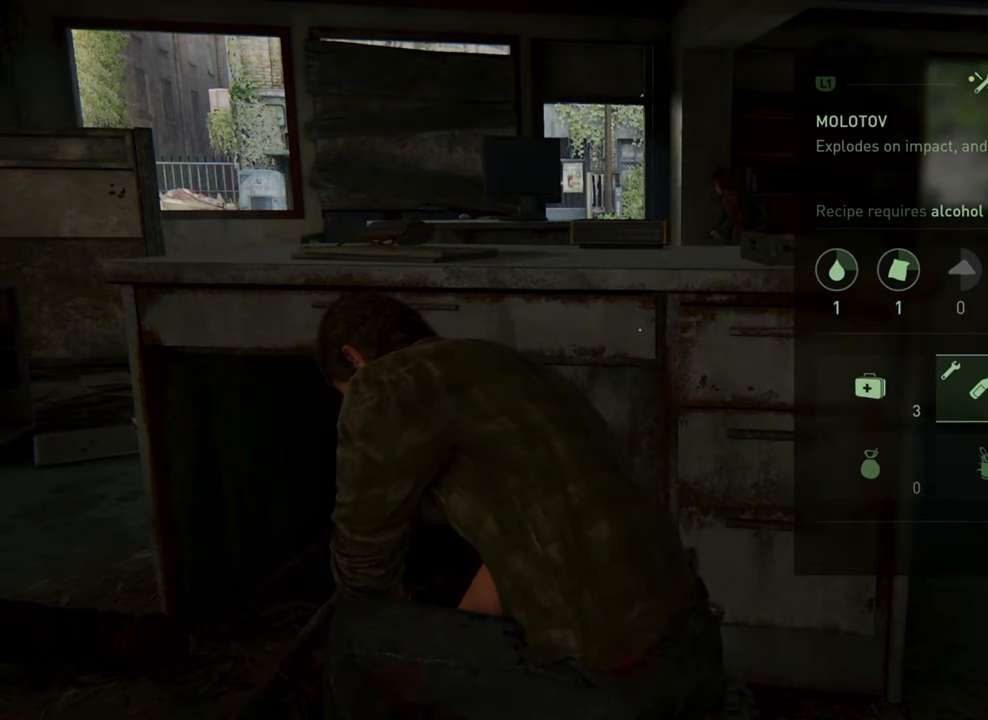
{"buttons": ["CROSS"], "left_stick": "center", "right_stick": "center", "events": [[300, "CROSS", "down"]]}
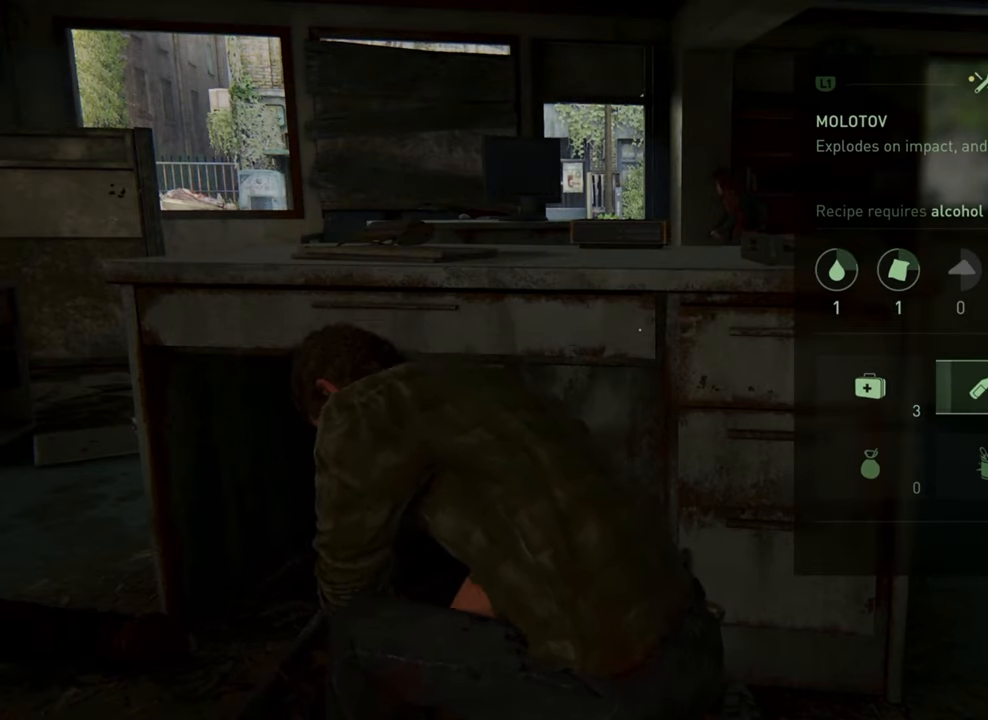
{"buttons": ["CROSS"], "left_stick": "center", "right_stick": "center", "events": []}
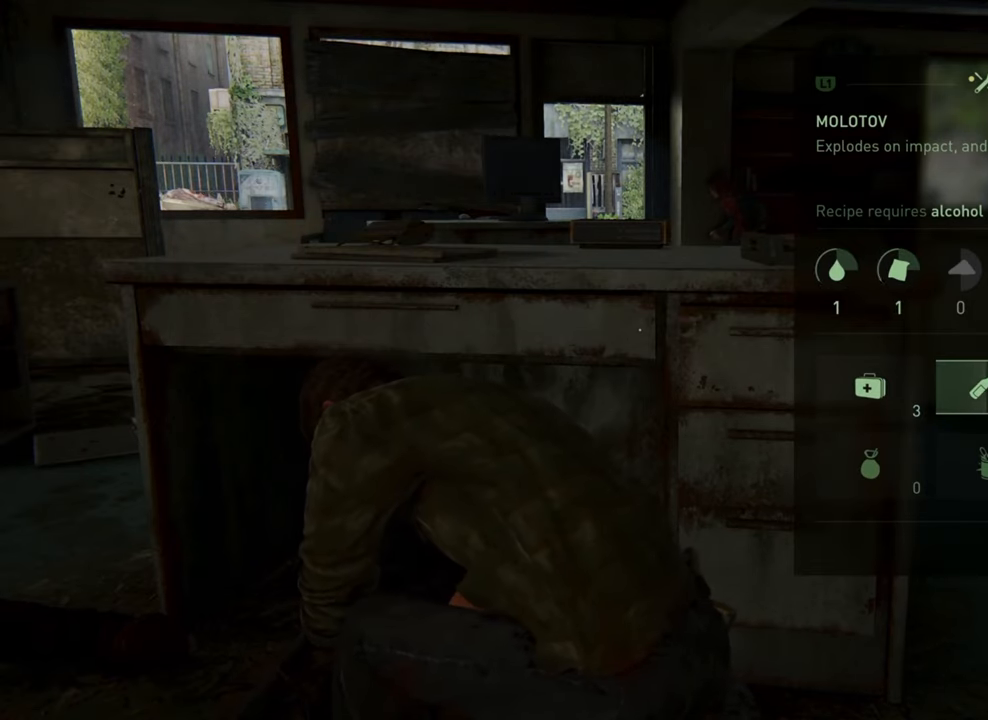
{"buttons": ["CROSS"], "left_stick": "center", "right_stick": "center", "events": []}